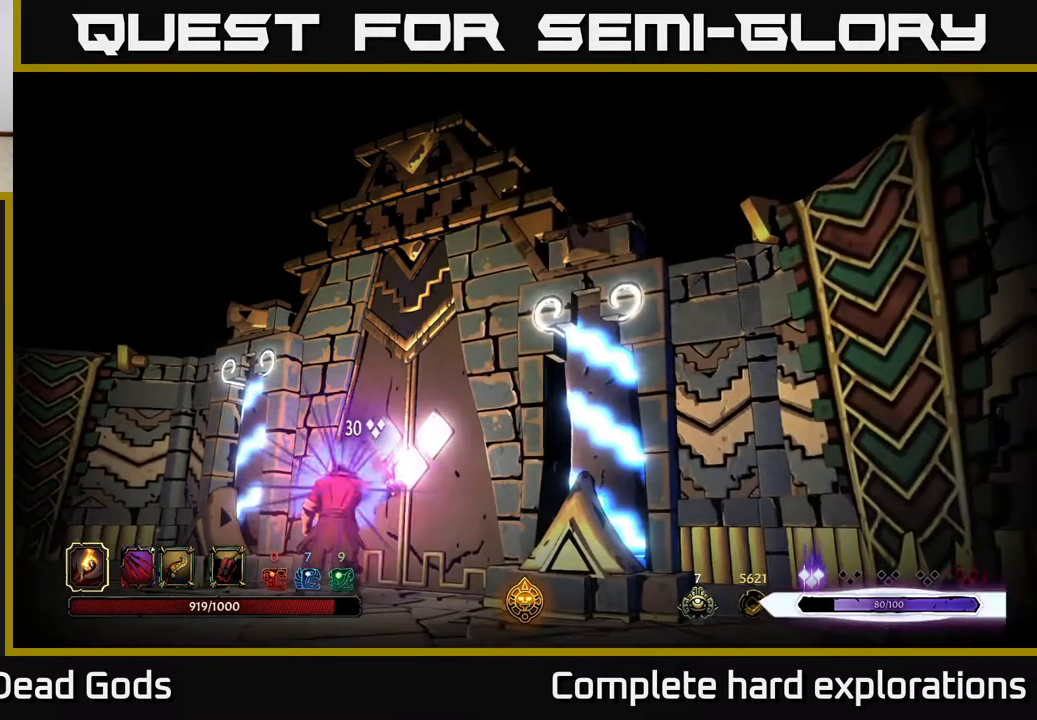
Gameplay with a controller (Xbox layout); each line is a JSON object with the inputs held at the frame after it. "events" lists button and stick changes between this image and that frame as [ms after this image, input, new state], when the widget could be followed in between.
{"buttons": [], "left_stick": "center", "right_stick": "center", "events": []}
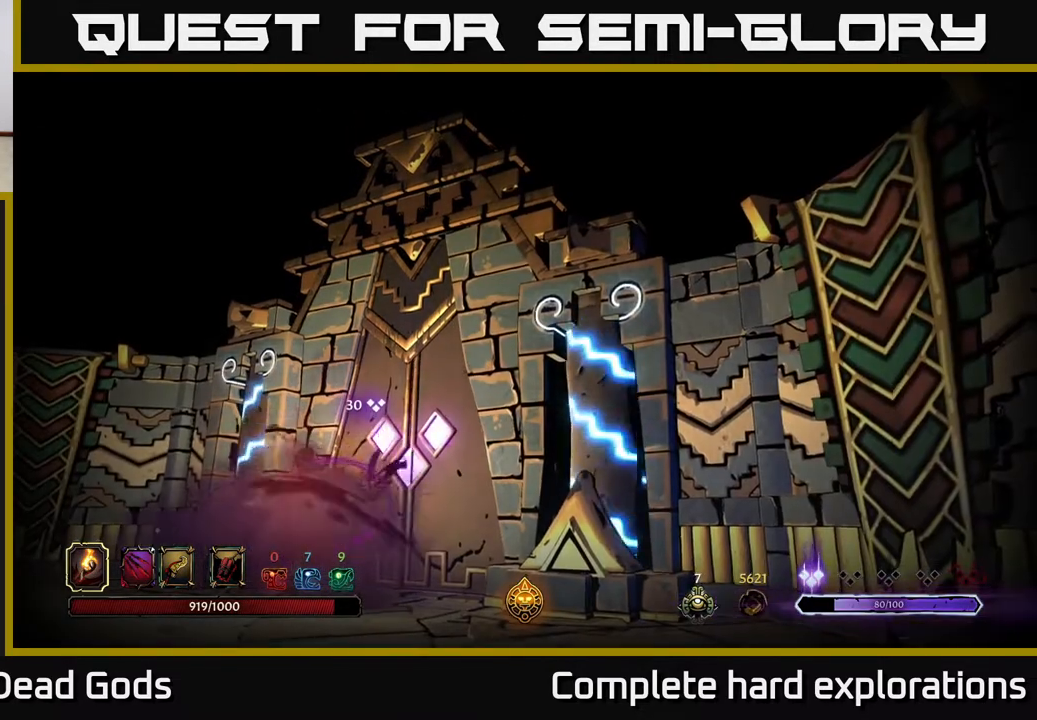
{"buttons": [], "left_stick": "center", "right_stick": "center", "events": []}
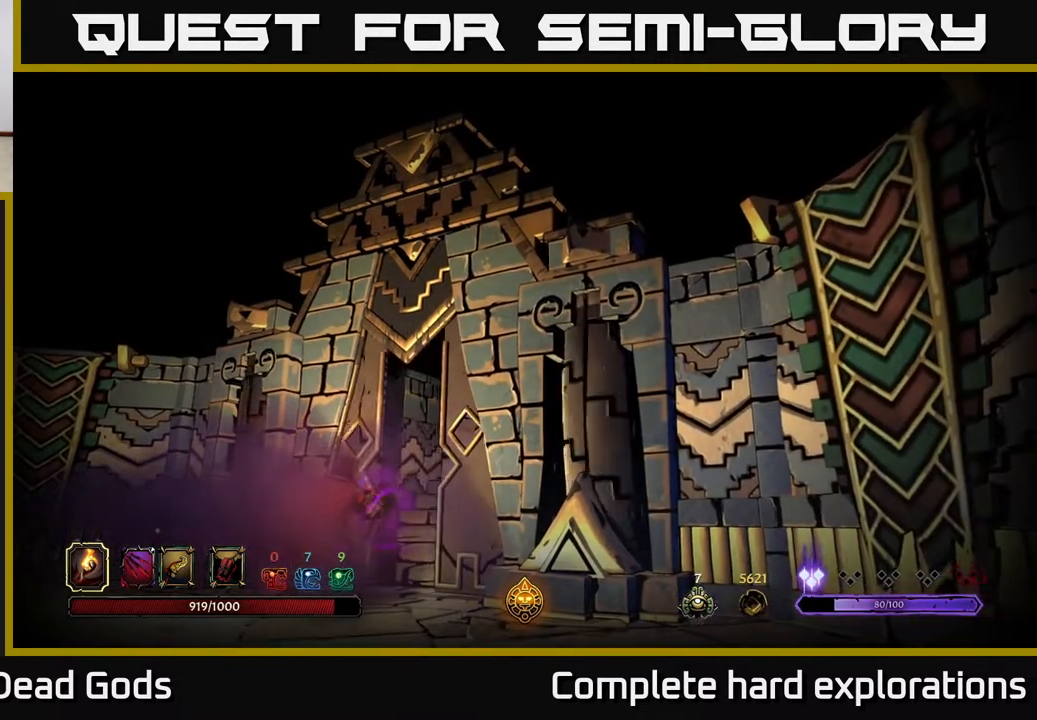
{"buttons": [], "left_stick": "center", "right_stick": "center", "events": []}
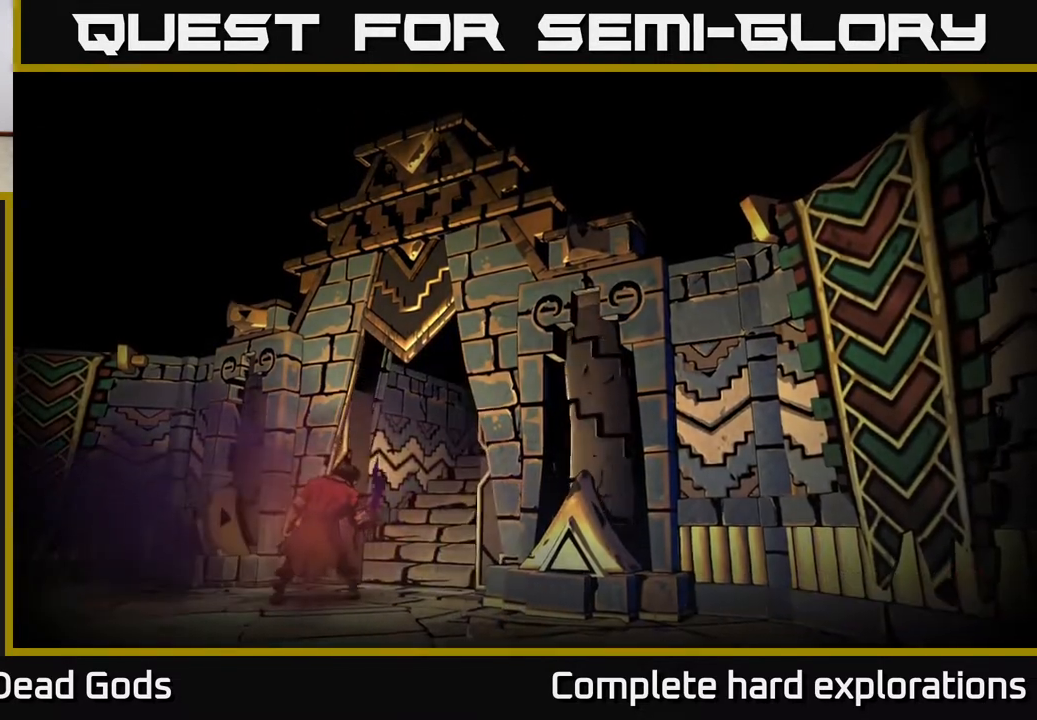
{"buttons": [], "left_stick": "center", "right_stick": "center", "events": []}
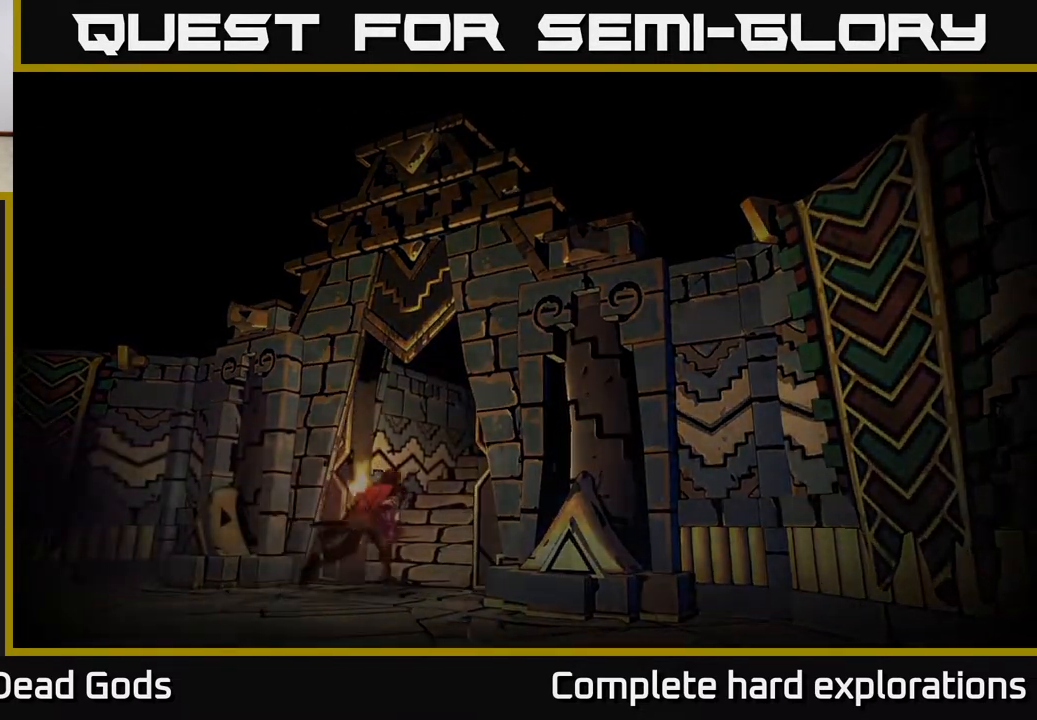
{"buttons": [], "left_stick": "center", "right_stick": "center", "events": []}
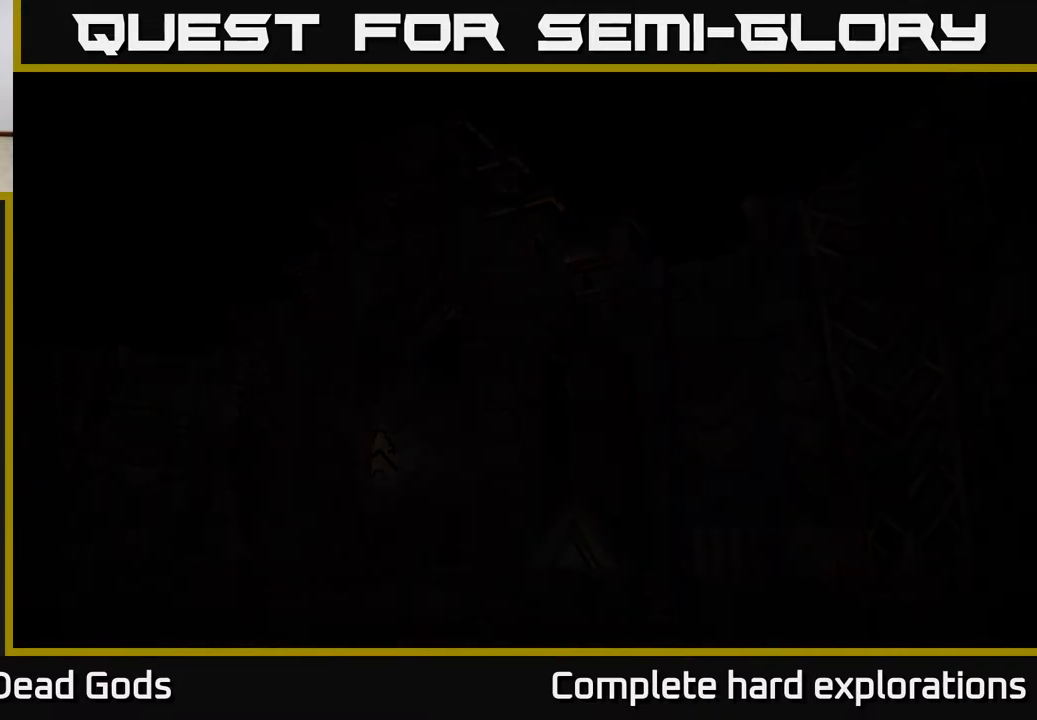
{"buttons": [], "left_stick": "center", "right_stick": "center", "events": []}
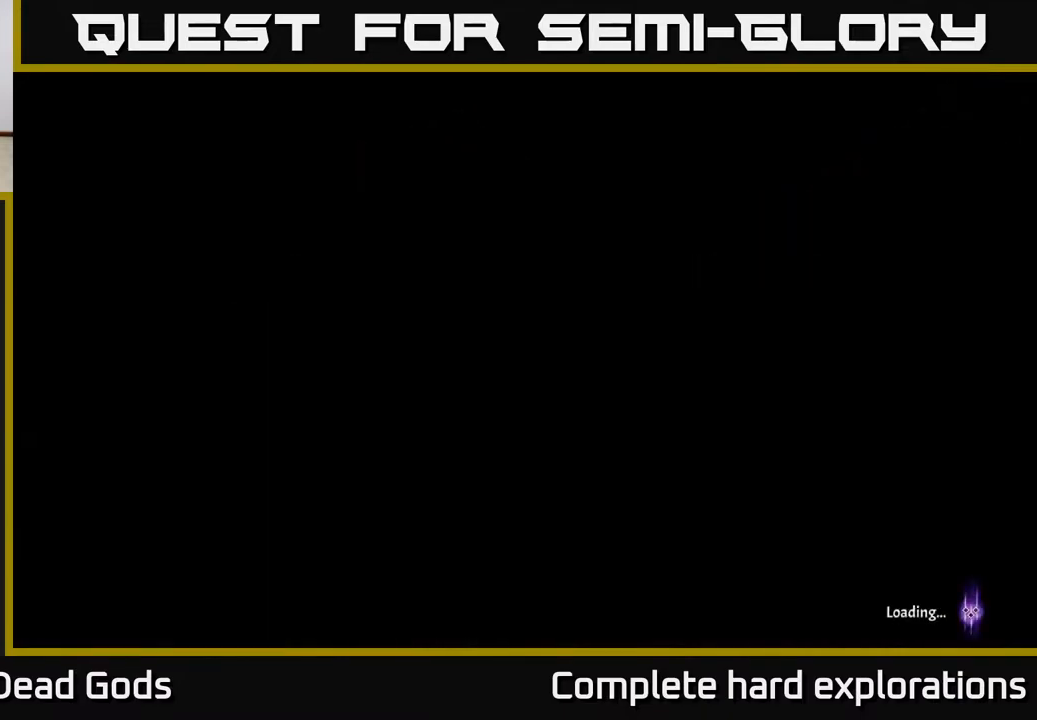
{"buttons": [], "left_stick": "center", "right_stick": "center", "events": []}
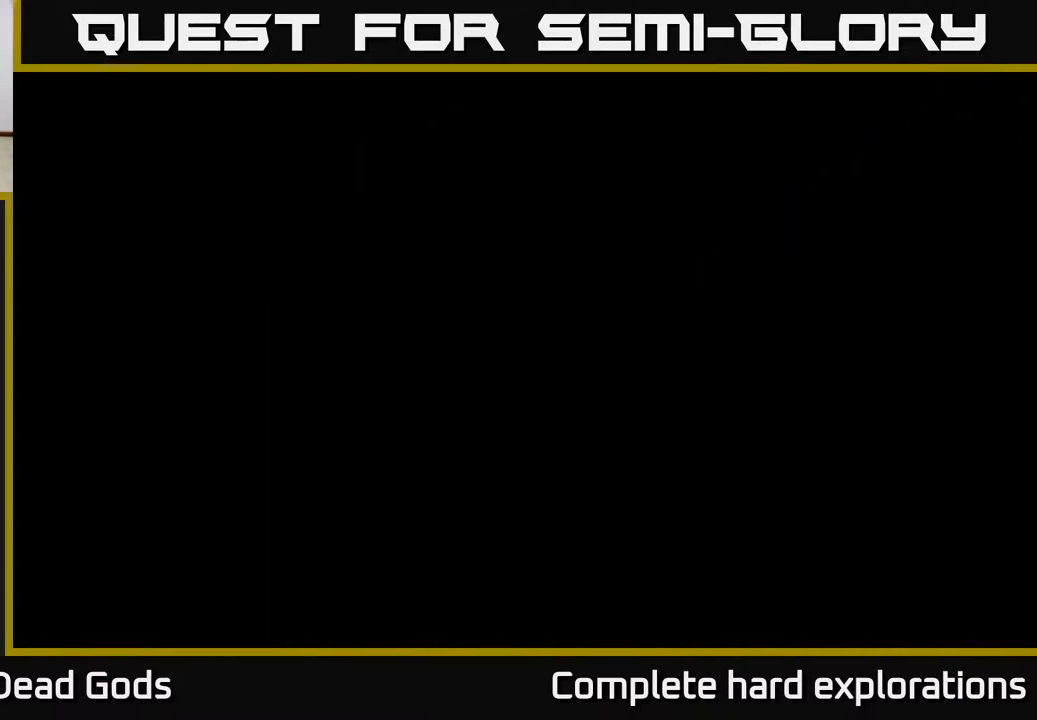
{"buttons": [], "left_stick": "center", "right_stick": "center", "events": []}
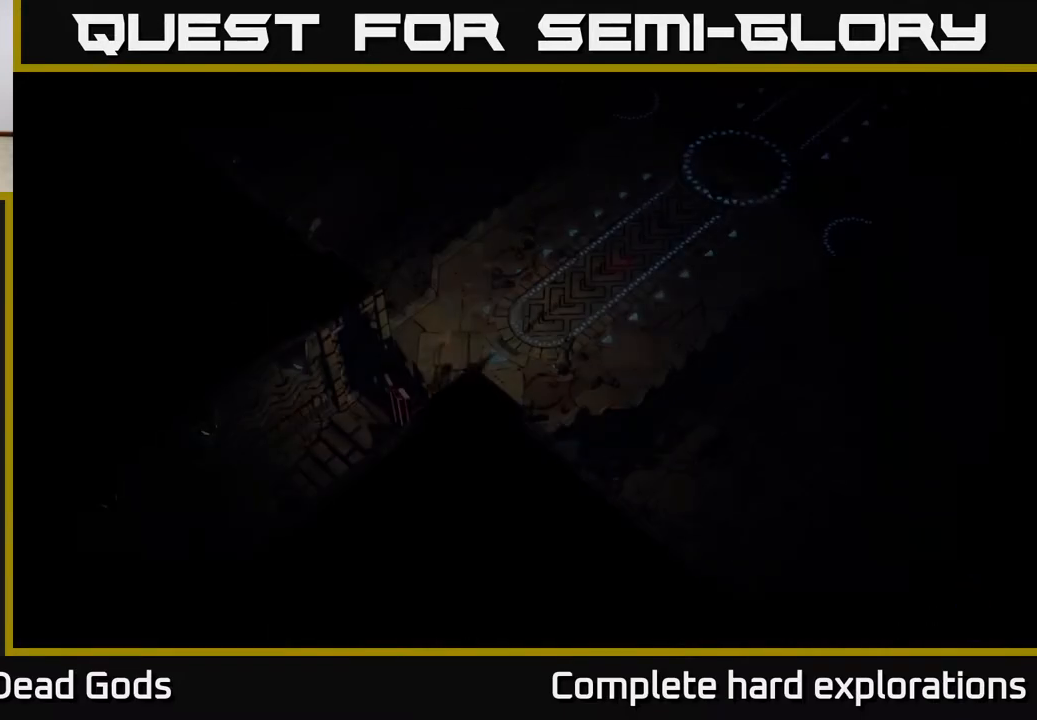
{"buttons": [], "left_stick": "right", "right_stick": "center", "events": [[433, "left_stick", "right"]]}
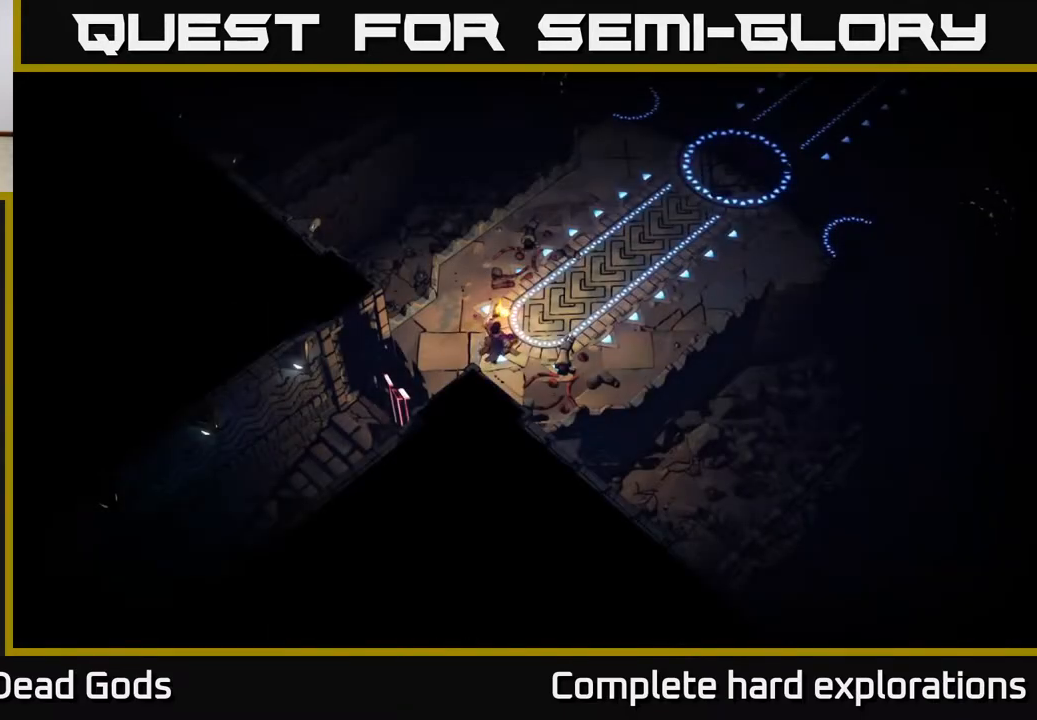
{"buttons": [], "left_stick": "up-right", "right_stick": "center", "events": [[133, "left_stick", "up-right"]]}
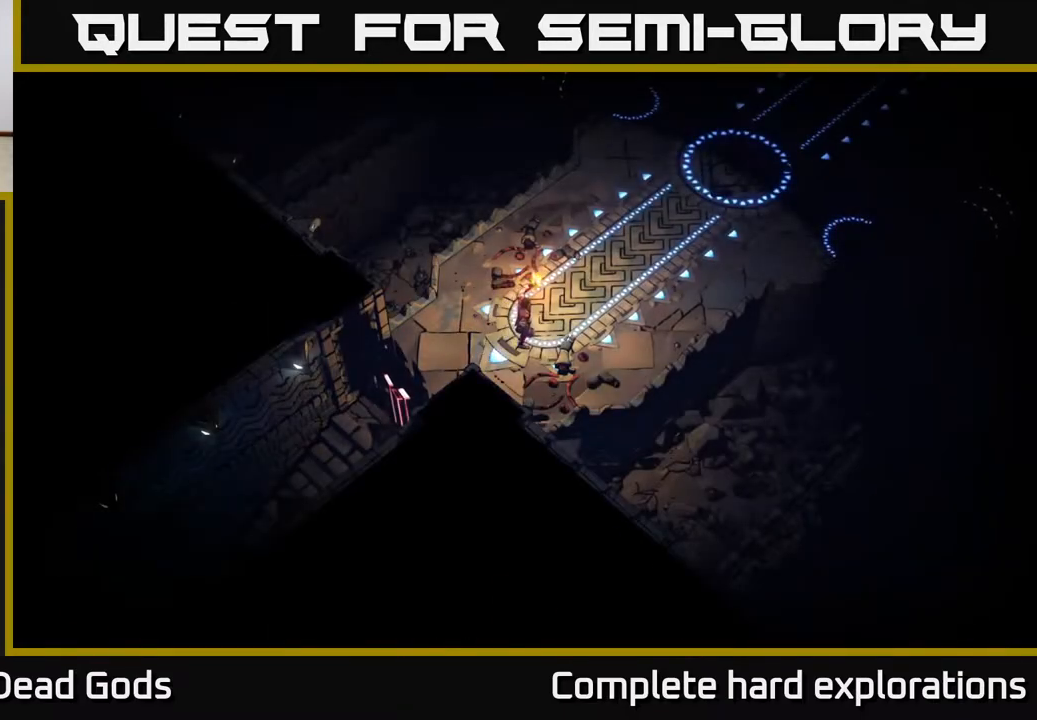
{"buttons": ["R2"], "left_stick": "up-right", "right_stick": "center", "events": [[467, "R2", "down"]]}
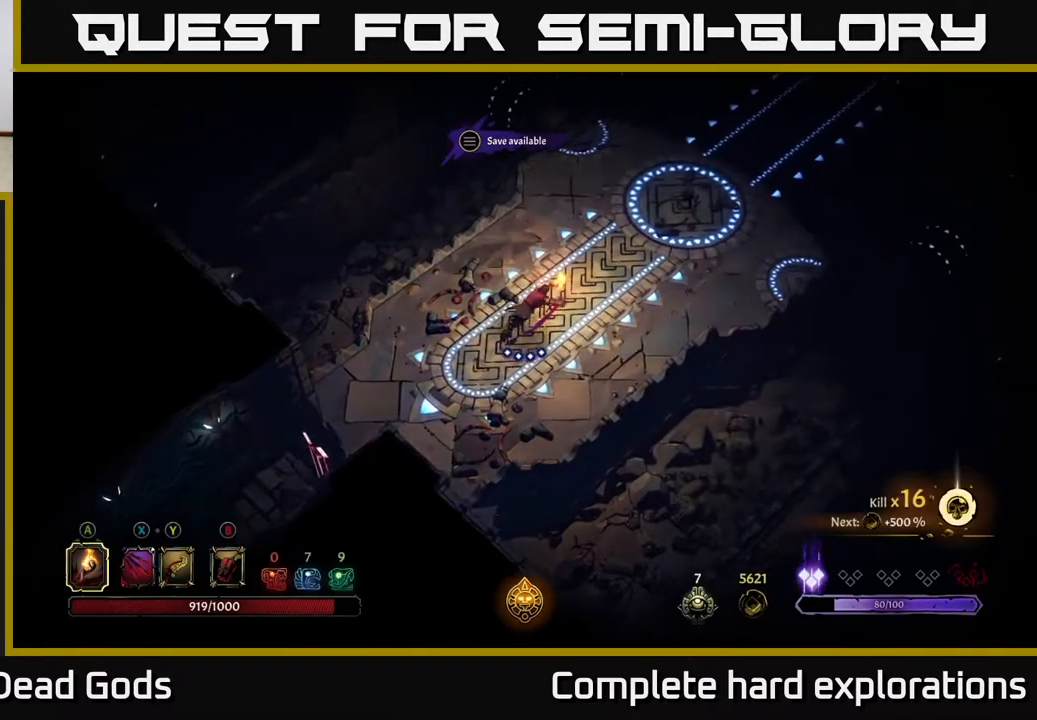
{"buttons": [], "left_stick": "up-right", "right_stick": "center", "events": [[183, "R2", "up"]]}
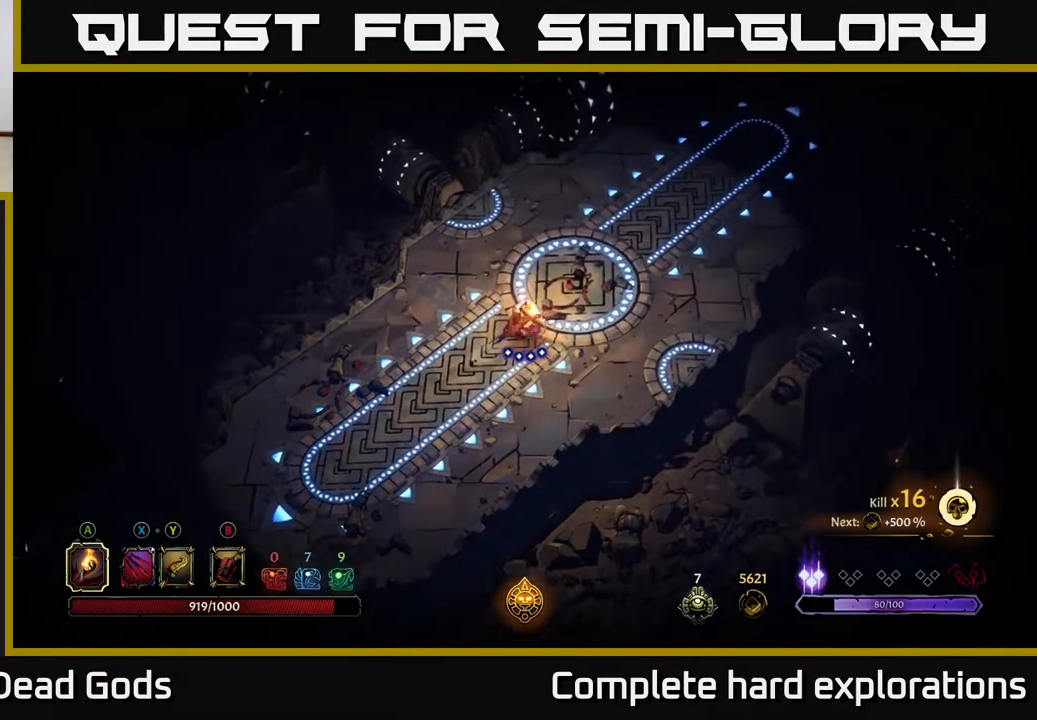
{"buttons": [], "left_stick": "up-right", "right_stick": "center", "events": []}
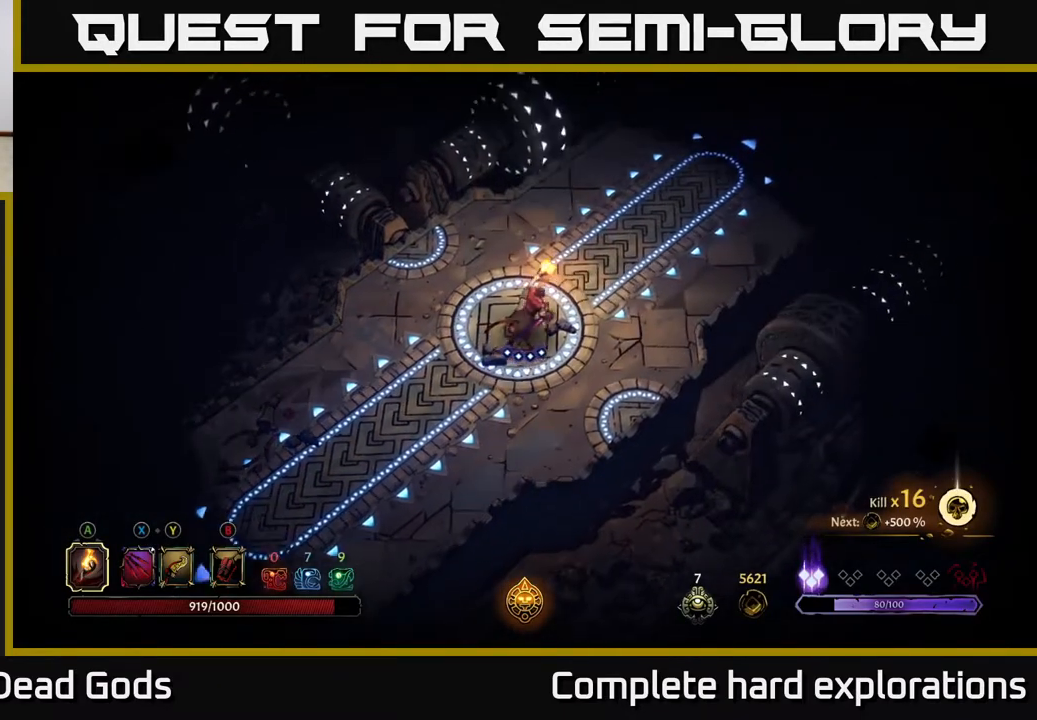
{"buttons": [], "left_stick": "up-right", "right_stick": "center", "events": []}
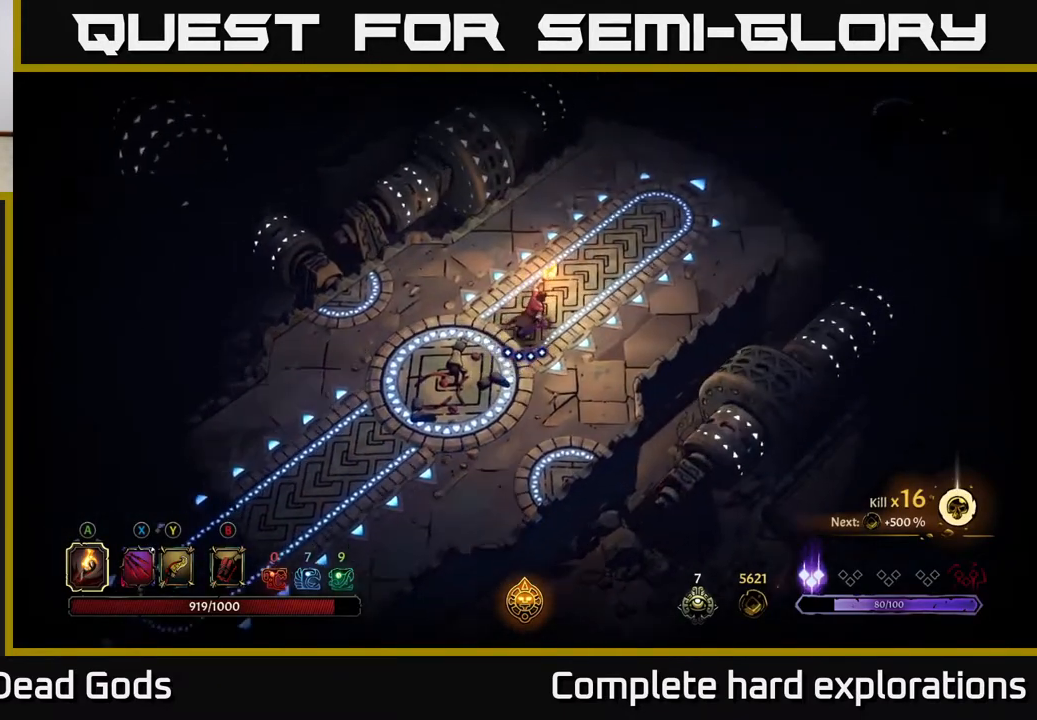
{"buttons": [], "left_stick": "up-right", "right_stick": "center", "events": []}
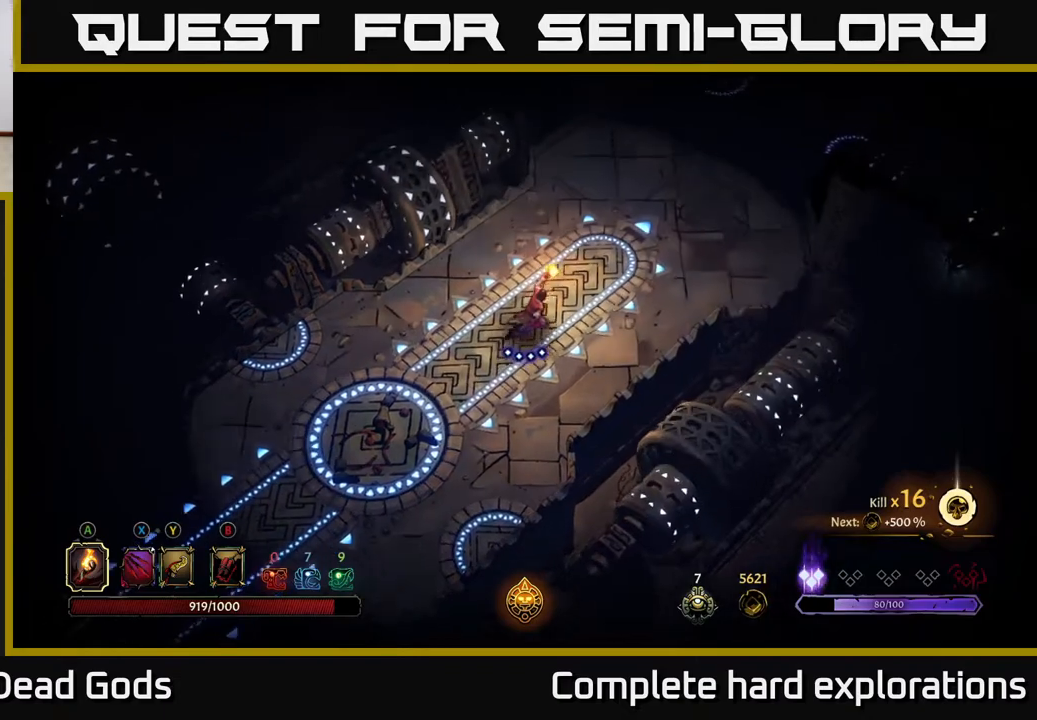
{"buttons": [], "left_stick": "up-right", "right_stick": "center", "events": []}
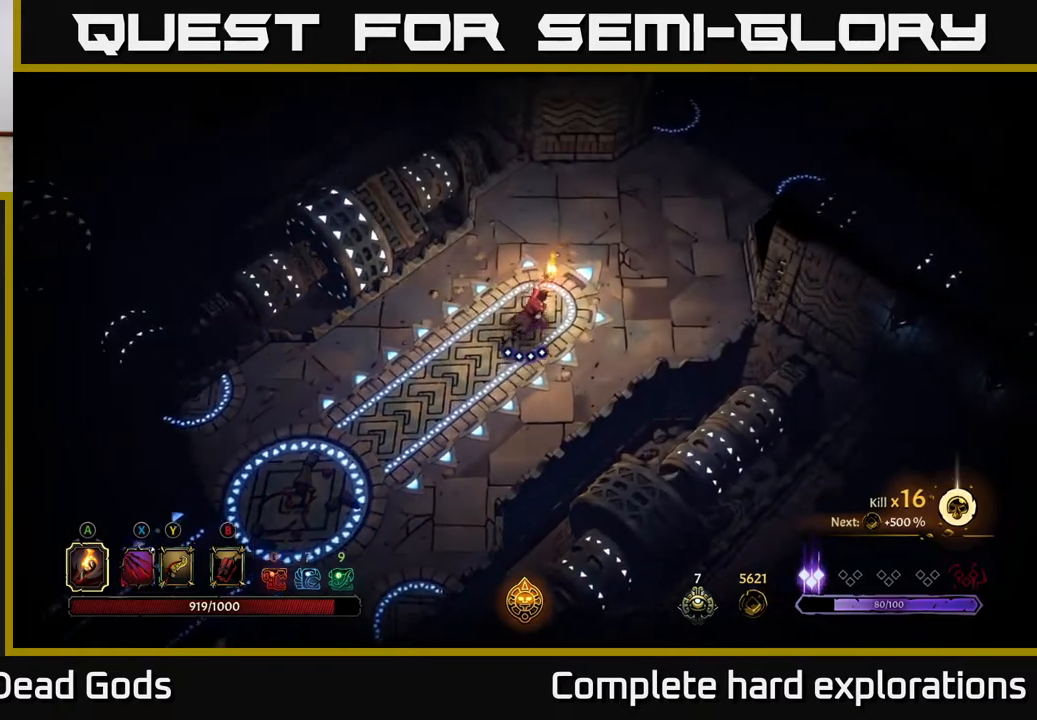
{"buttons": [], "left_stick": "up-right", "right_stick": "center", "events": []}
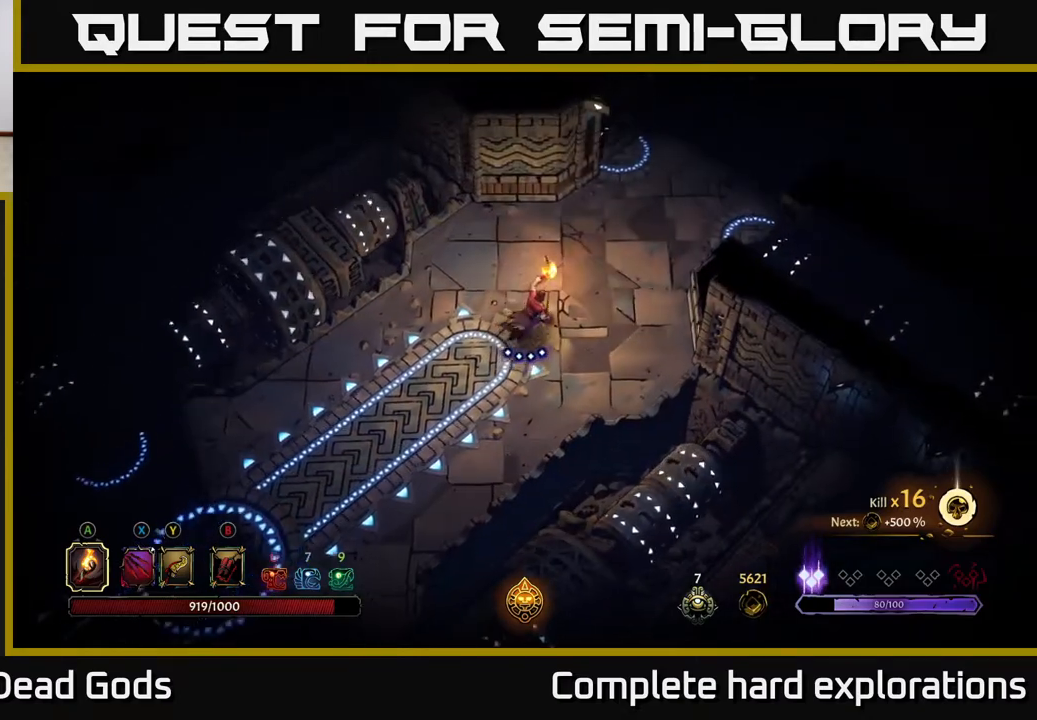
{"buttons": [], "left_stick": "center", "right_stick": "center", "events": [[483, "left_stick", "center"]]}
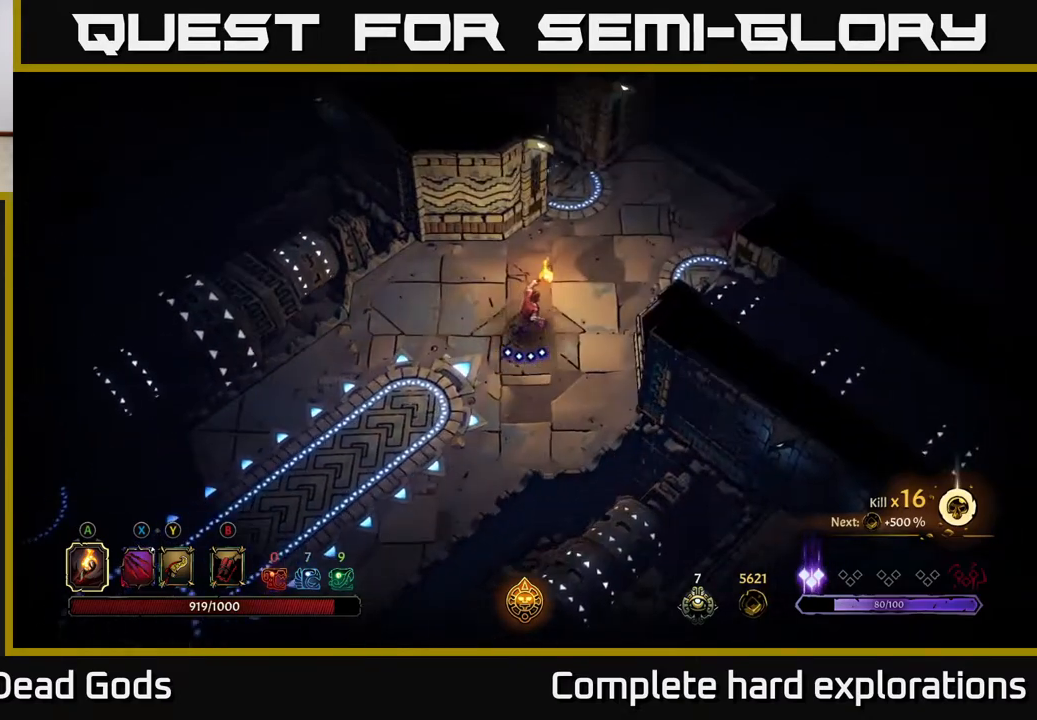
{"buttons": [], "left_stick": "center", "right_stick": "center", "events": []}
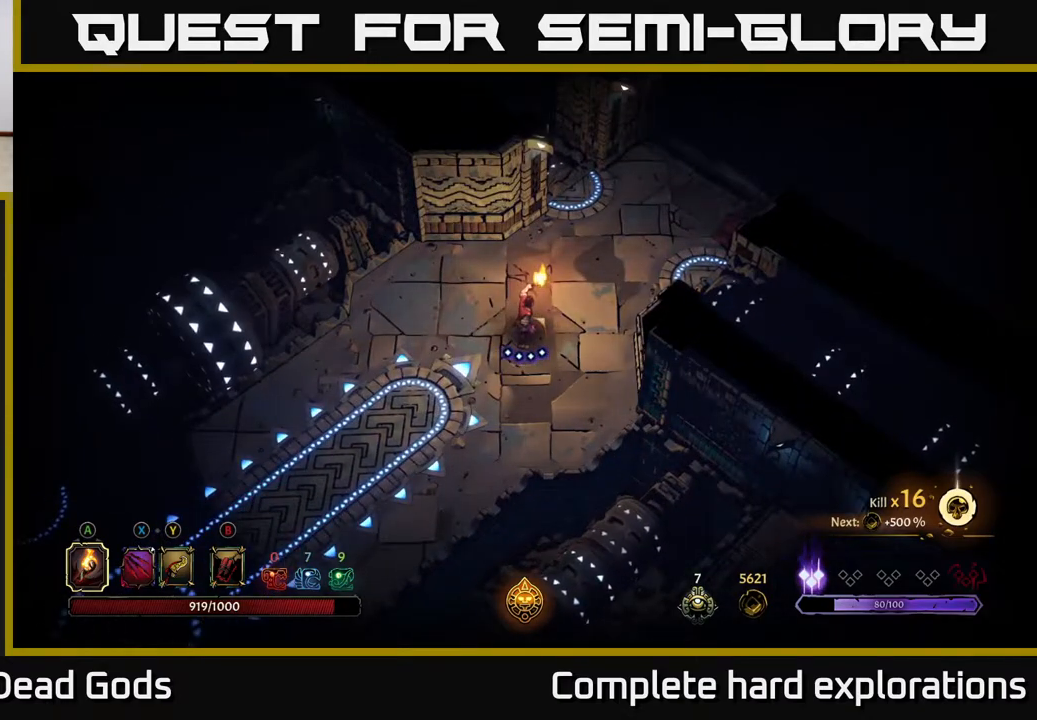
{"buttons": [], "left_stick": "center", "right_stick": "center", "events": []}
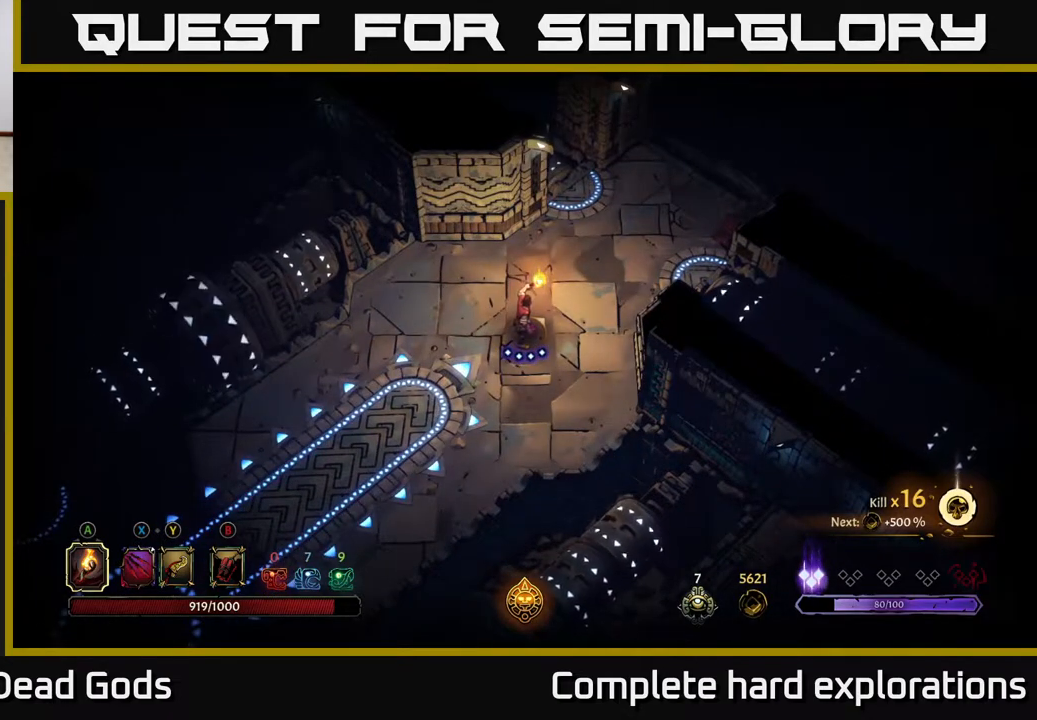
{"buttons": [], "left_stick": "center", "right_stick": "center", "events": []}
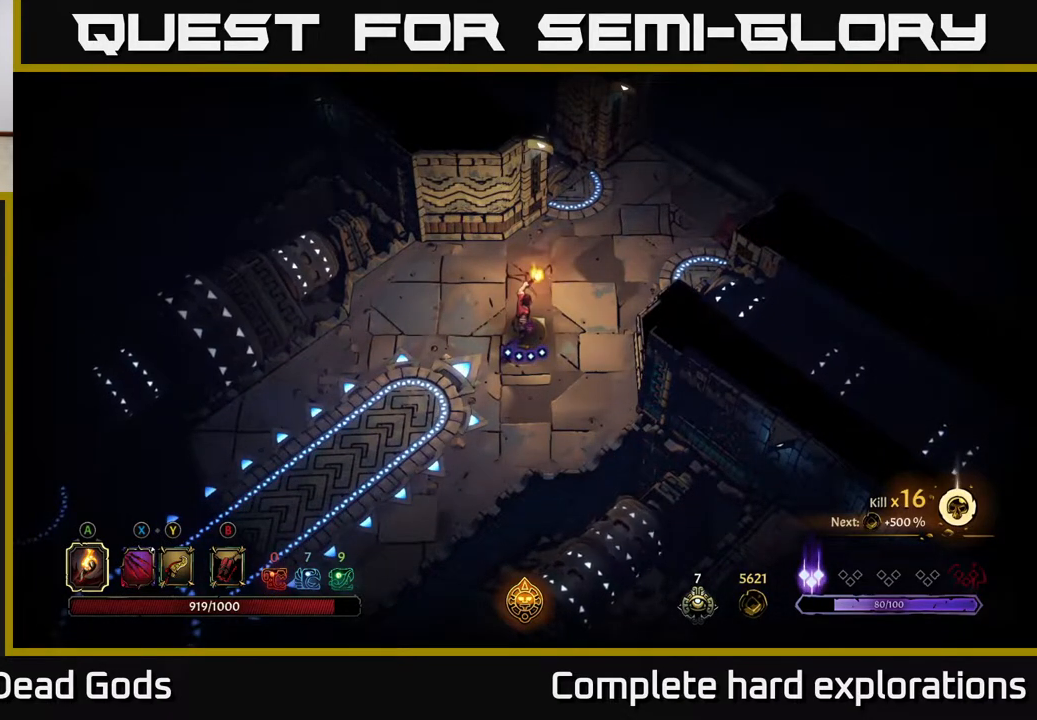
{"buttons": [], "left_stick": "up-right", "right_stick": "center", "events": [[250, "left_stick", "up-right"]]}
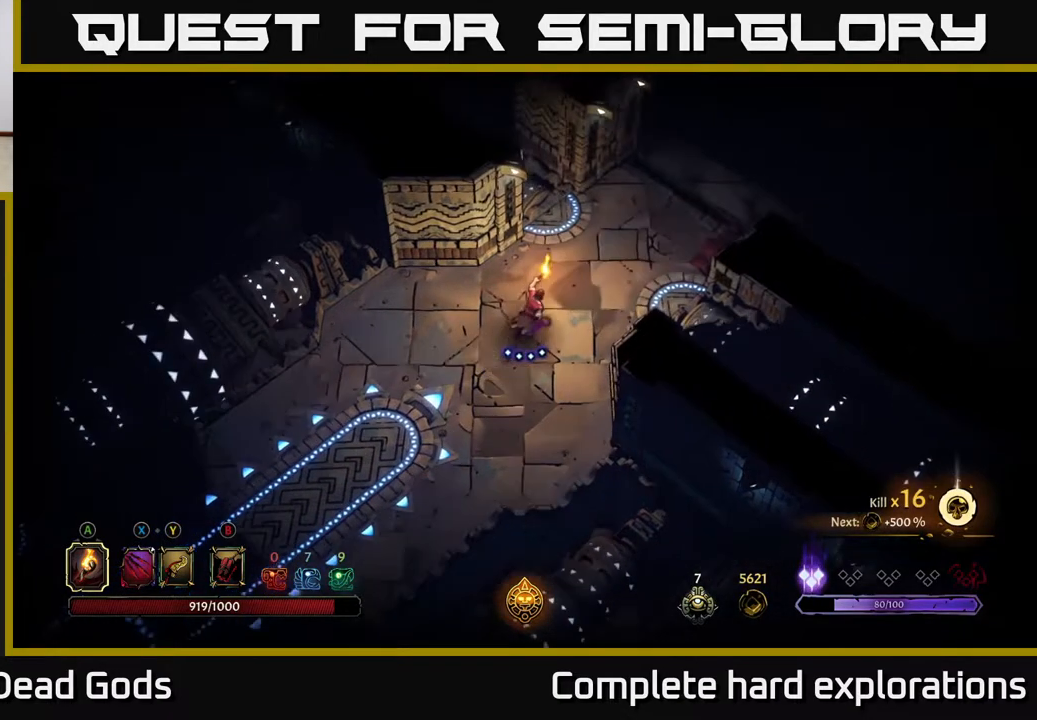
{"buttons": [], "left_stick": "up-right", "right_stick": "center", "events": []}
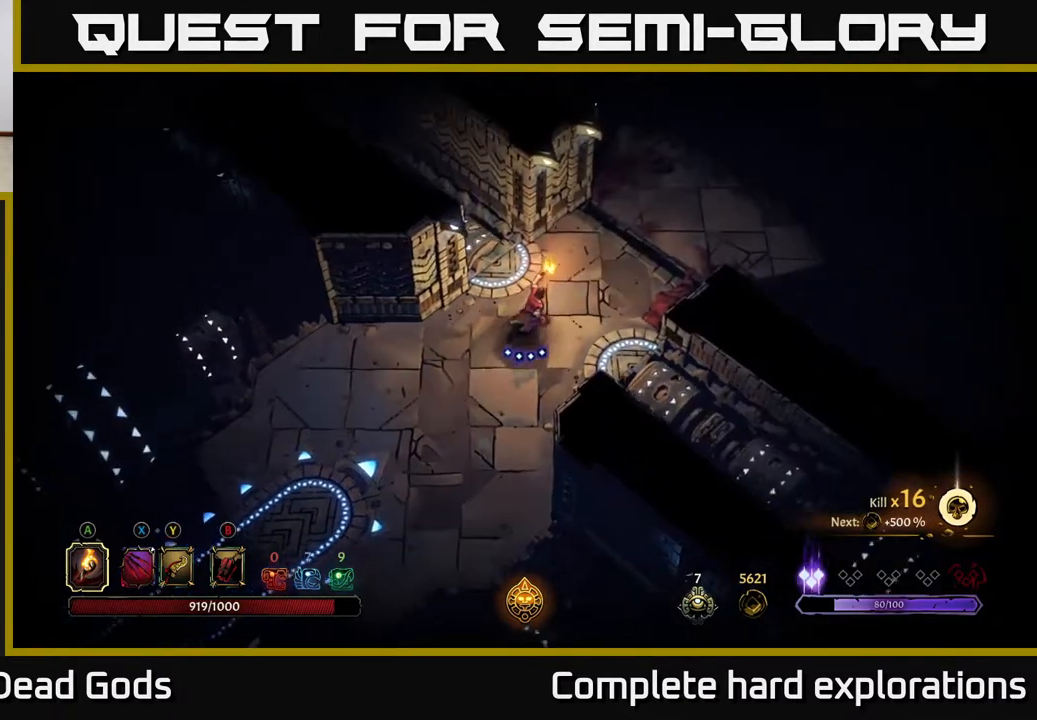
{"buttons": [], "left_stick": "up-right", "right_stick": "center", "events": []}
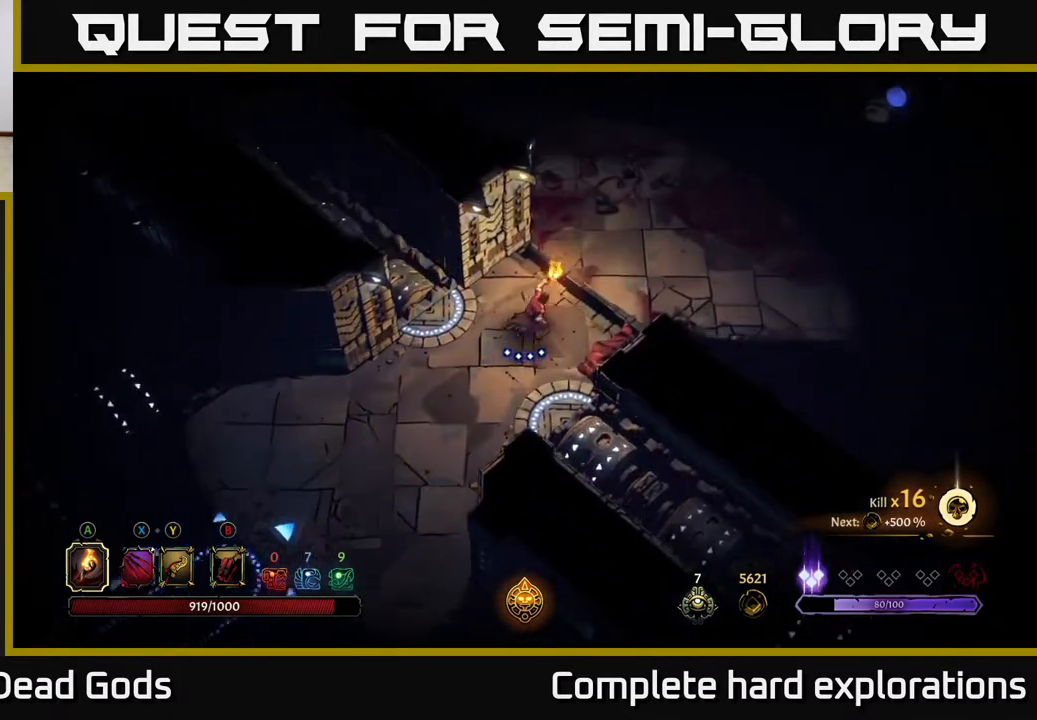
{"buttons": [], "left_stick": "up-right", "right_stick": "center", "events": []}
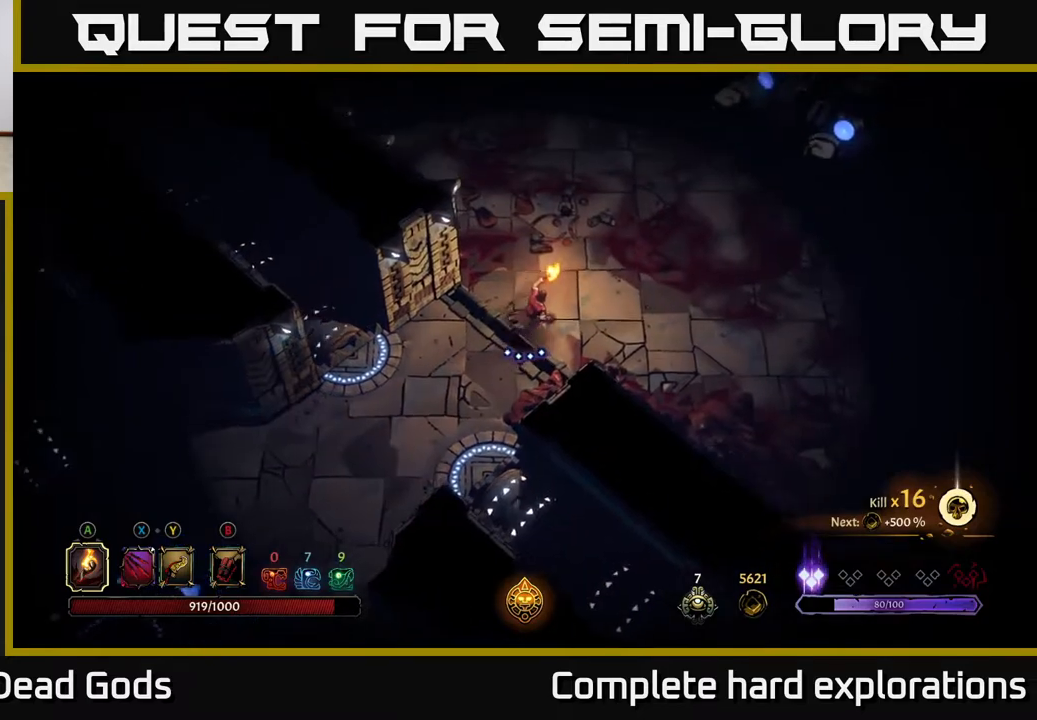
{"buttons": [], "left_stick": "up-right", "right_stick": "center", "events": []}
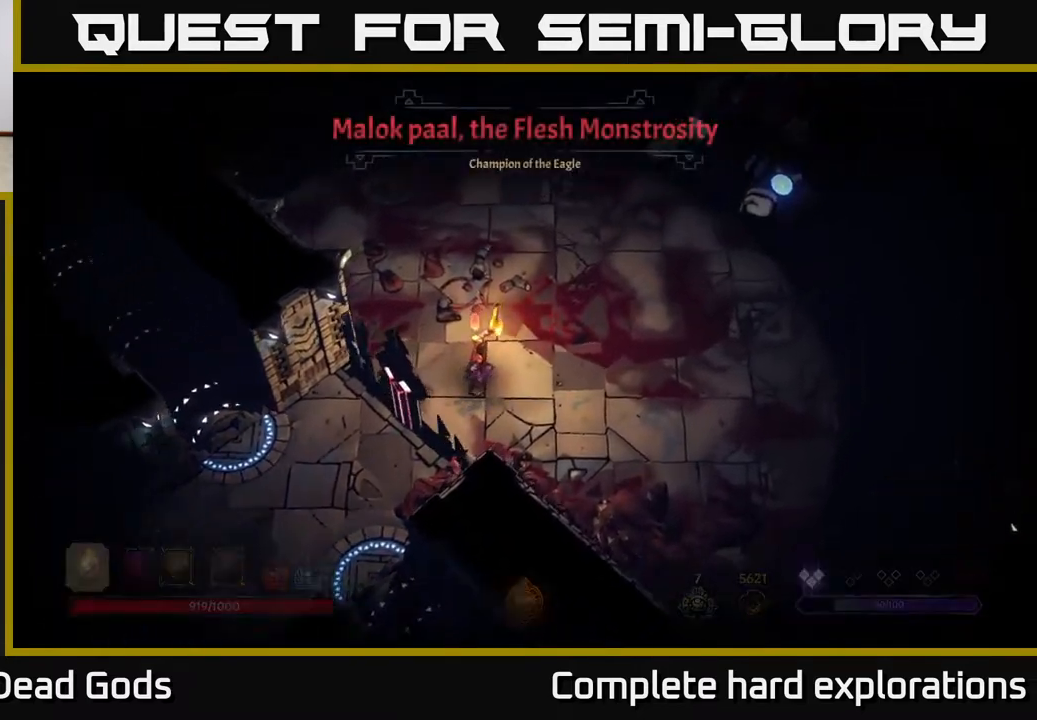
{"buttons": [], "left_stick": "up-right", "right_stick": "center", "events": [[250, "left_stick", "center"], [467, "left_stick", "up-right"]]}
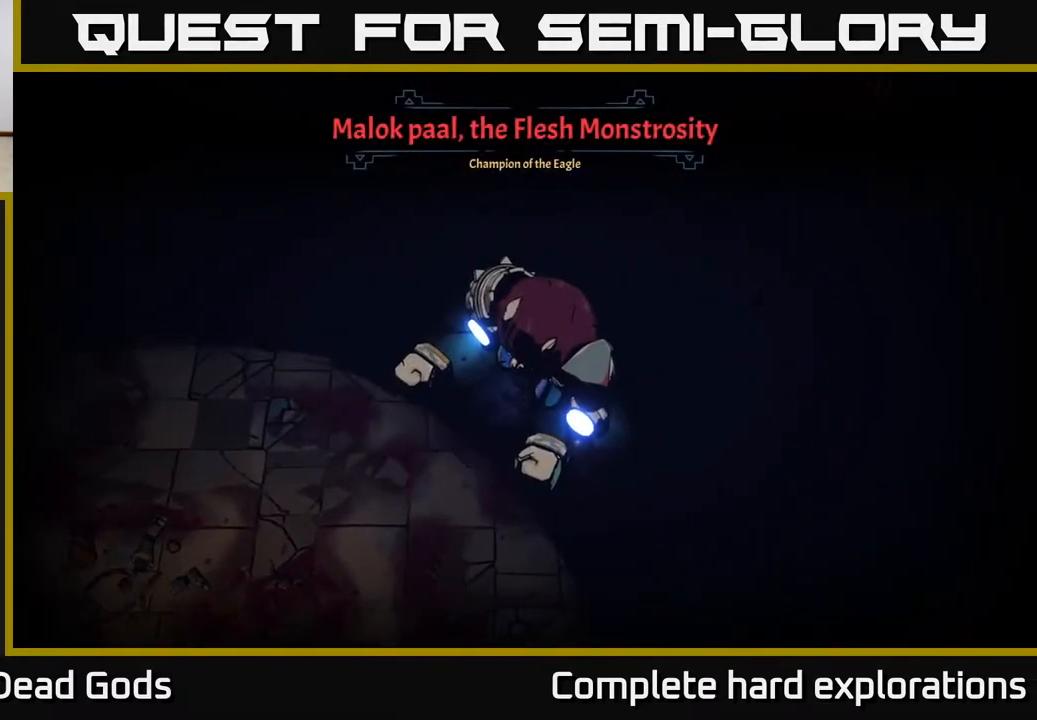
{"buttons": [], "left_stick": "up-right", "right_stick": "center", "events": []}
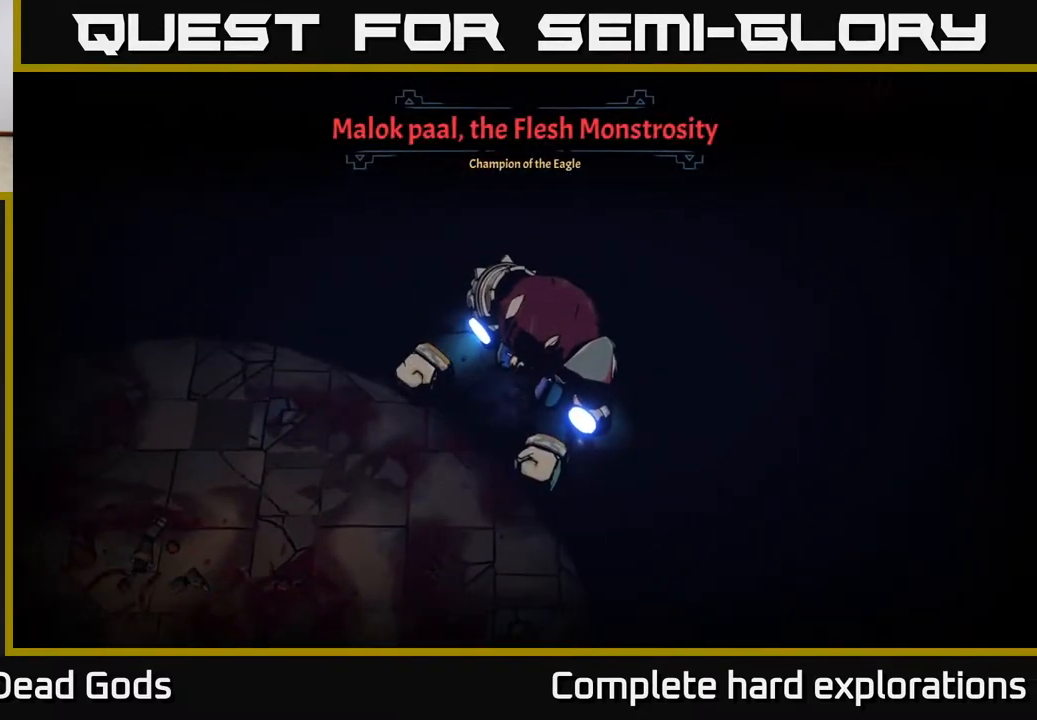
{"buttons": [], "left_stick": "up-right", "right_stick": "center", "events": []}
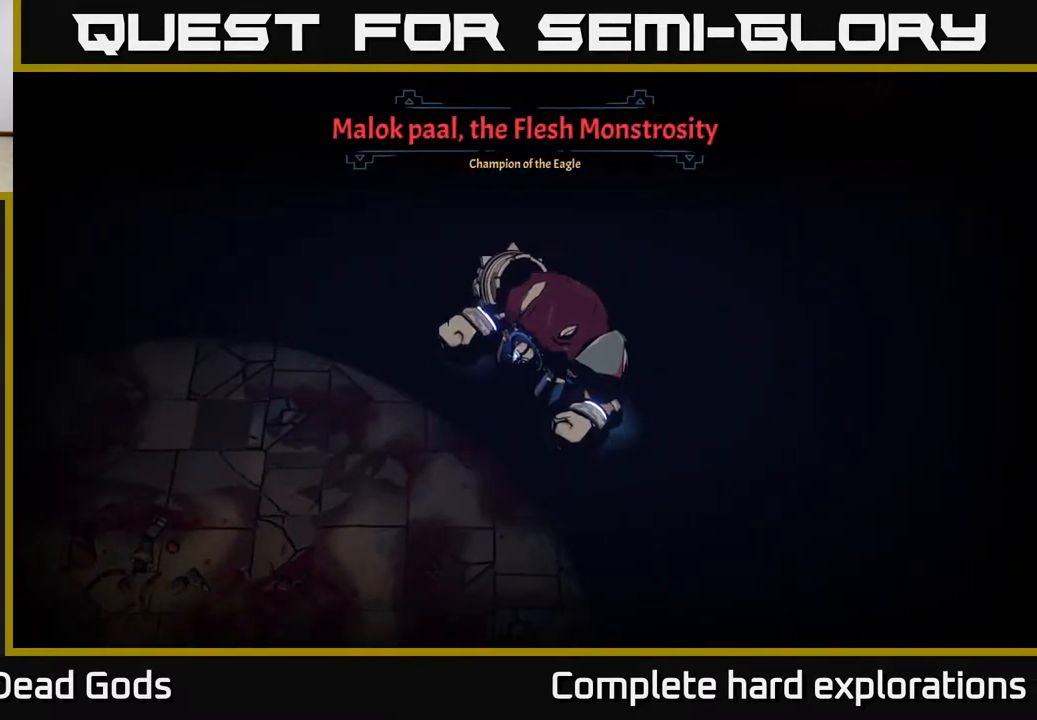
{"buttons": [], "left_stick": "up-right", "right_stick": "center", "events": []}